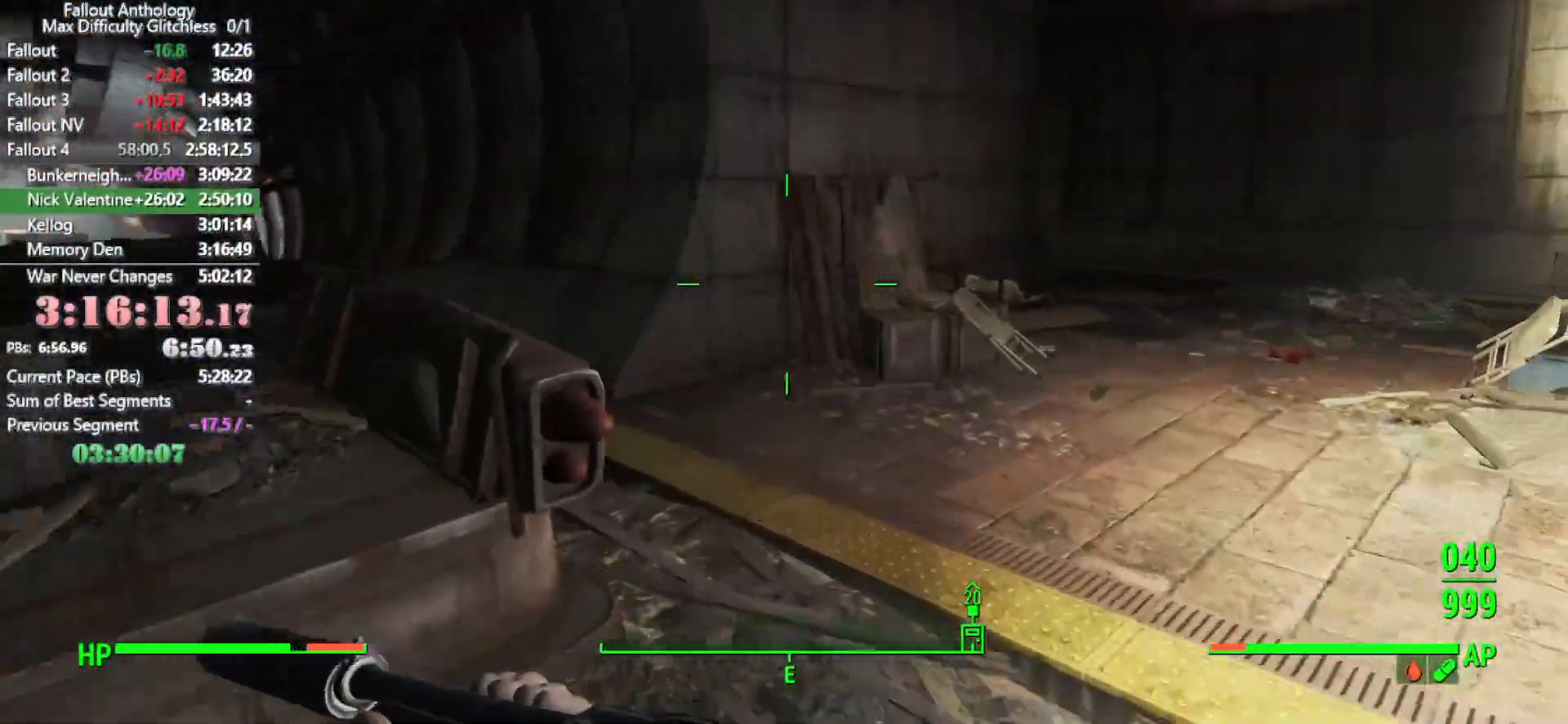
Gameplay with keyboard and mouse; each line is a JSON object with the keys and mouse buttons held at the frame after it. "events" lists presses ("down") and releases ("up") of "1", "2", "3", "4", "5", "a", "alt", "c", "caps_lock", "ctrl", "d", "down", "e", "f", "g", "left", "q", "r", "return", "right", "s", "shift", "space", "t", "tab", "up", "v", "w", "x", "z", "mouse_left", "mouse_right", "mouse_mb4", "mouse_mb5", "mouse_wheel_up" and "mouse_wheel_down" between this image and that frame as [ms after this image, input, new state], when the widget could be followed in between. "mouse_left", "mouse_right", "mouse_mb4", "mouse_mb5", "mouse_wheel_up", "mouse_wheel_down" = the "left", "right", "mb4", "mb5", "wheel_up", "wheel_down" buttons of the "mouse" list. No other keys are recorded. Not read: mouse_move.
{"keys": ["w"], "mouse": [], "events": []}
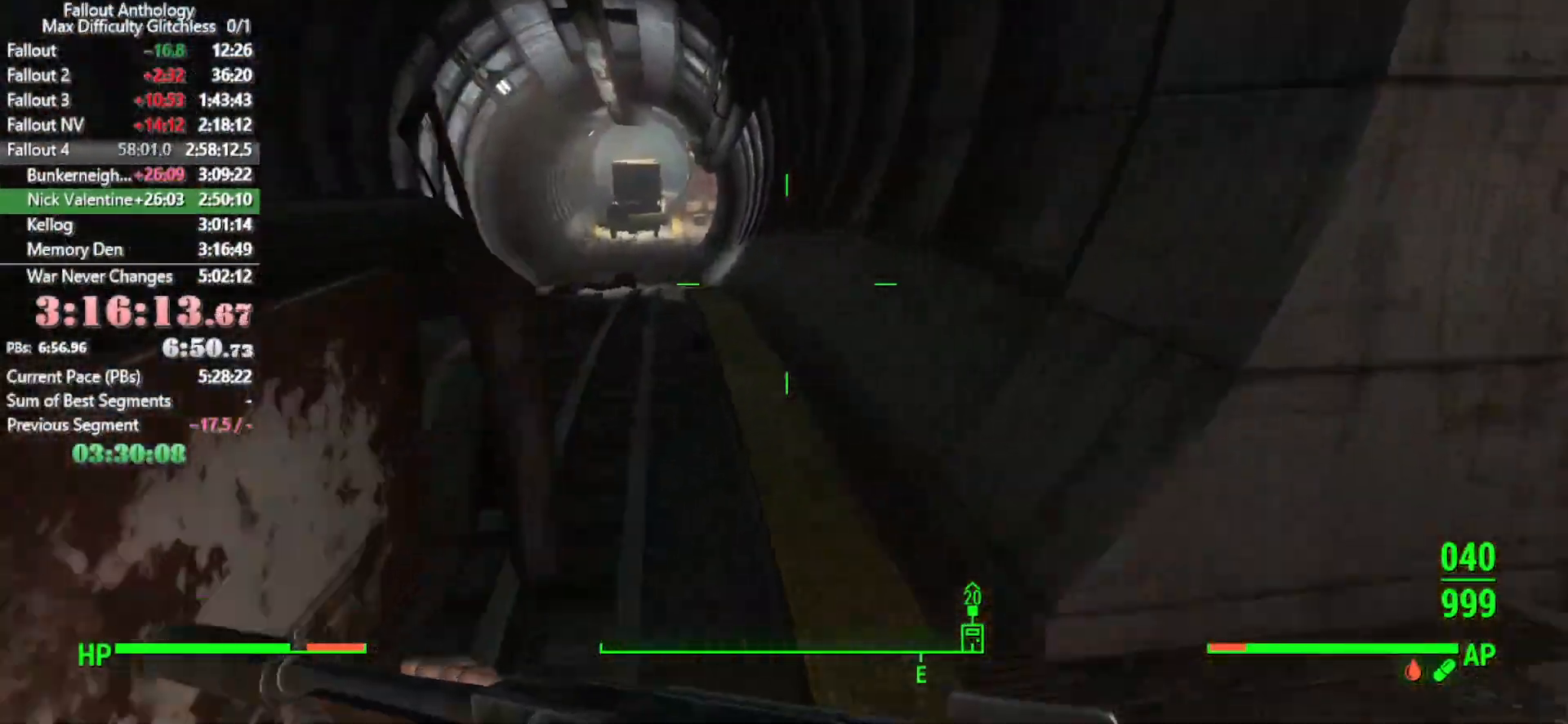
{"keys": ["w"], "mouse": [], "events": []}
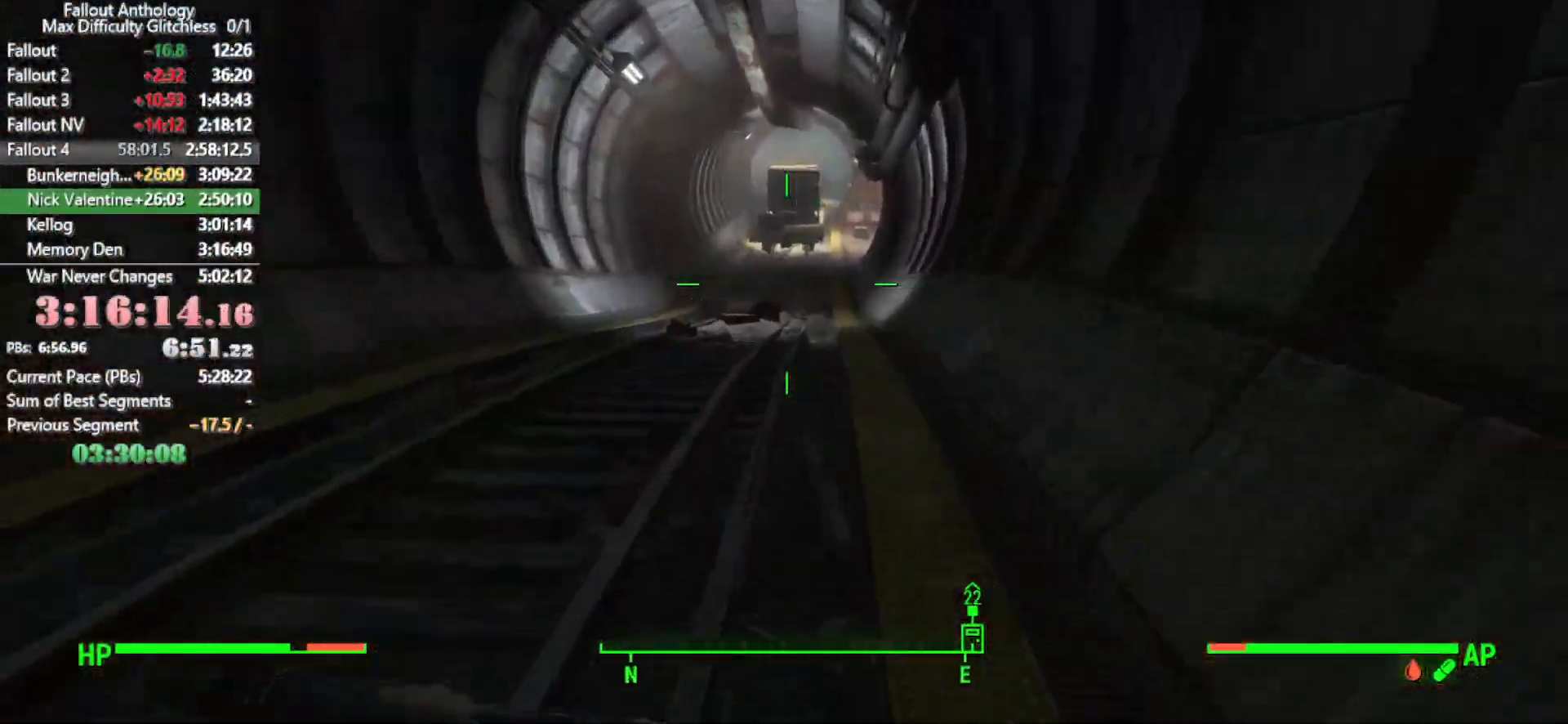
{"keys": ["w"], "mouse": [], "events": []}
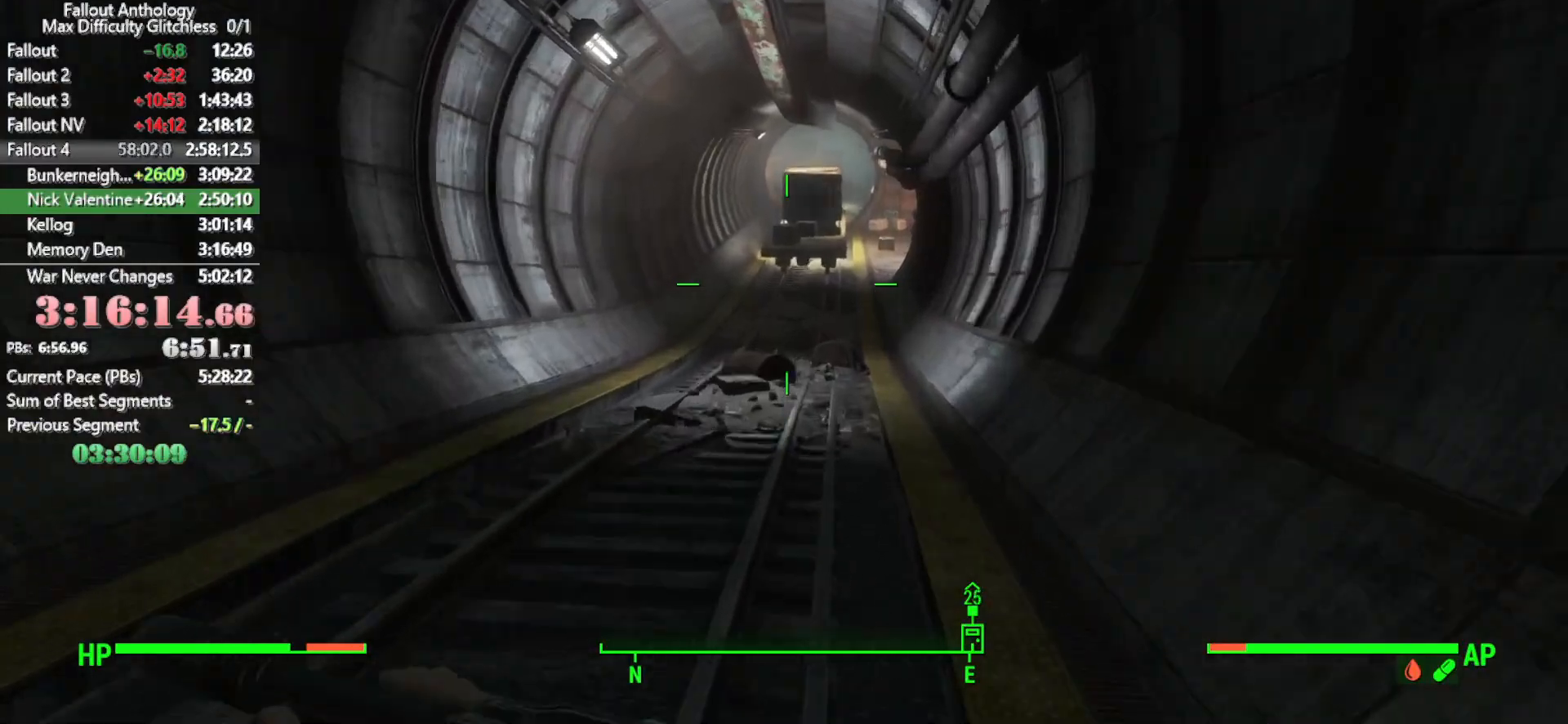
{"keys": ["w"], "mouse": [], "events": []}
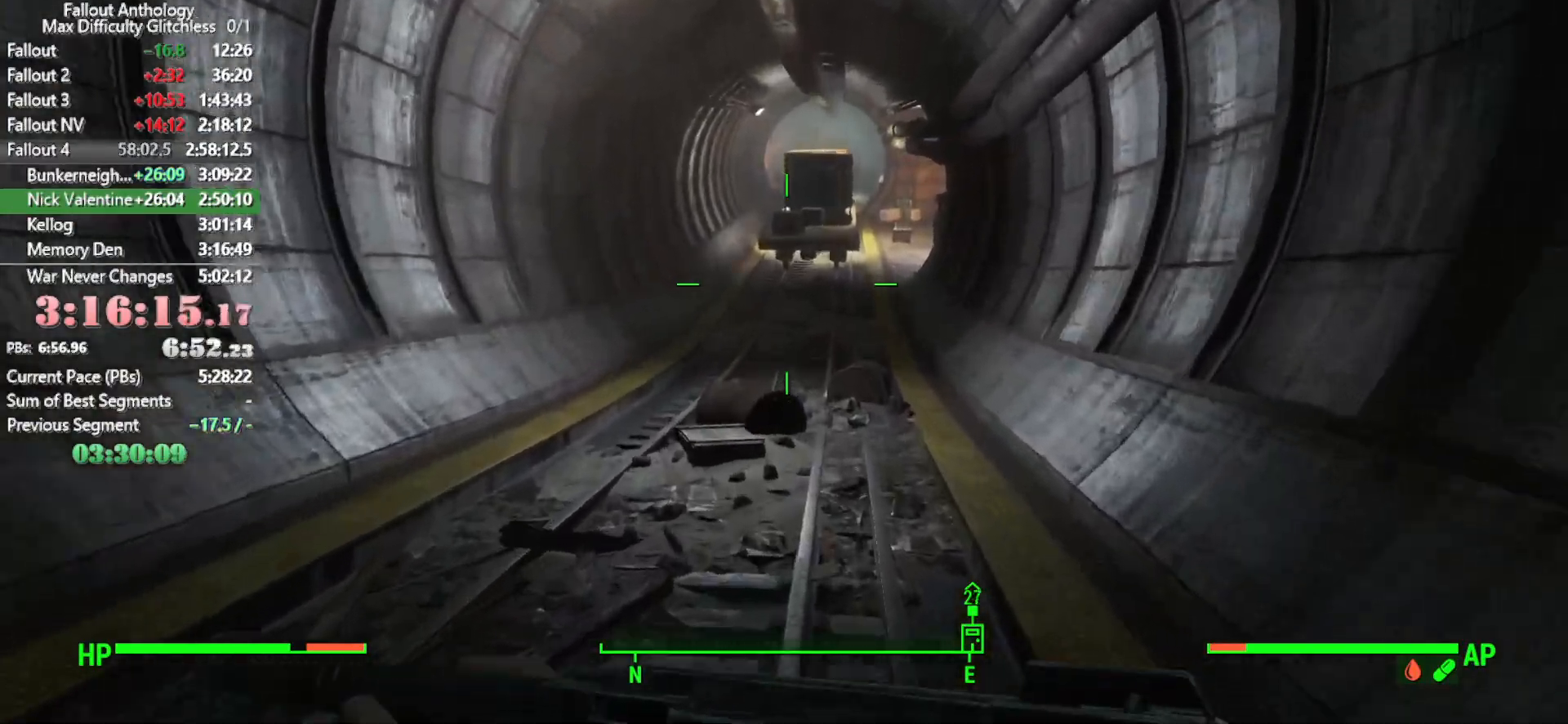
{"keys": ["w"], "mouse": [], "events": []}
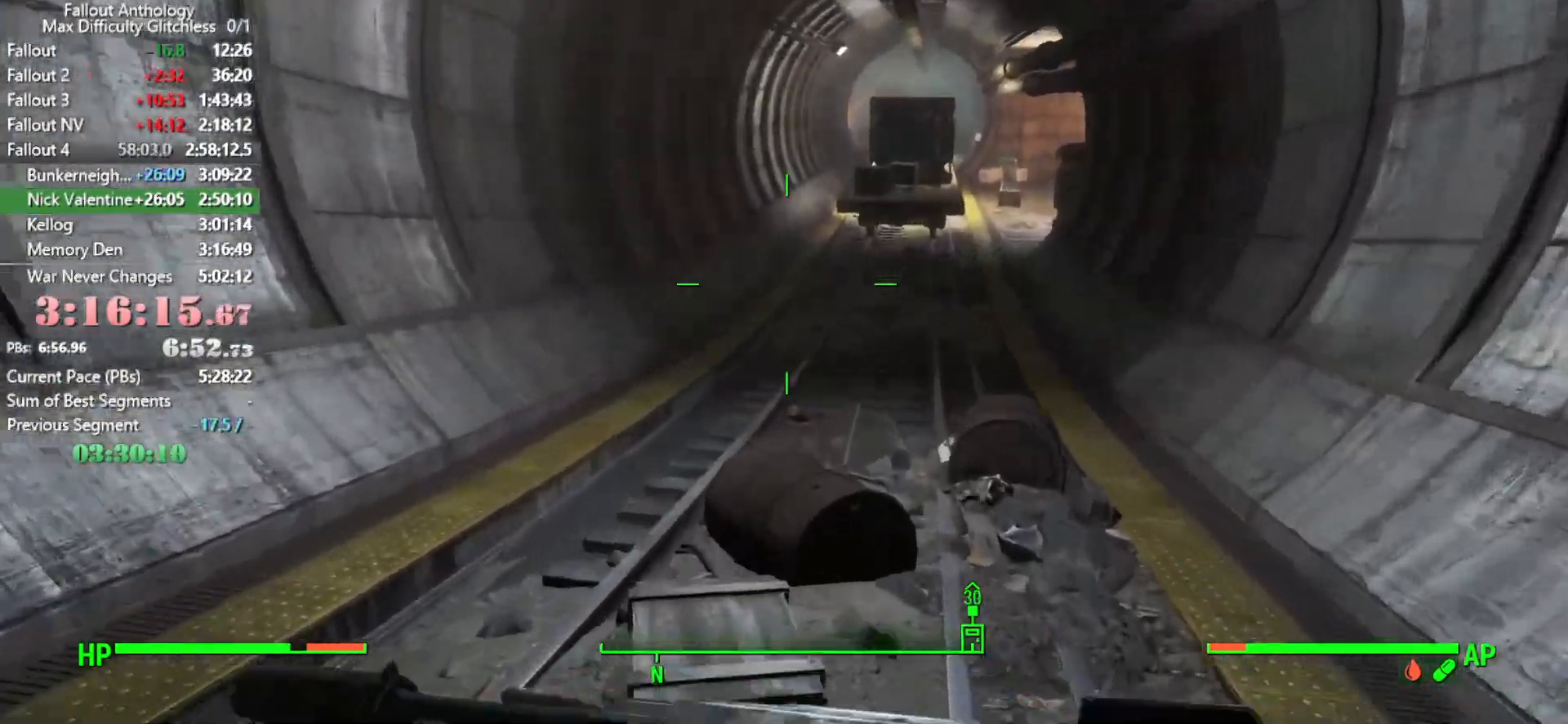
{"keys": ["w"], "mouse": [], "events": []}
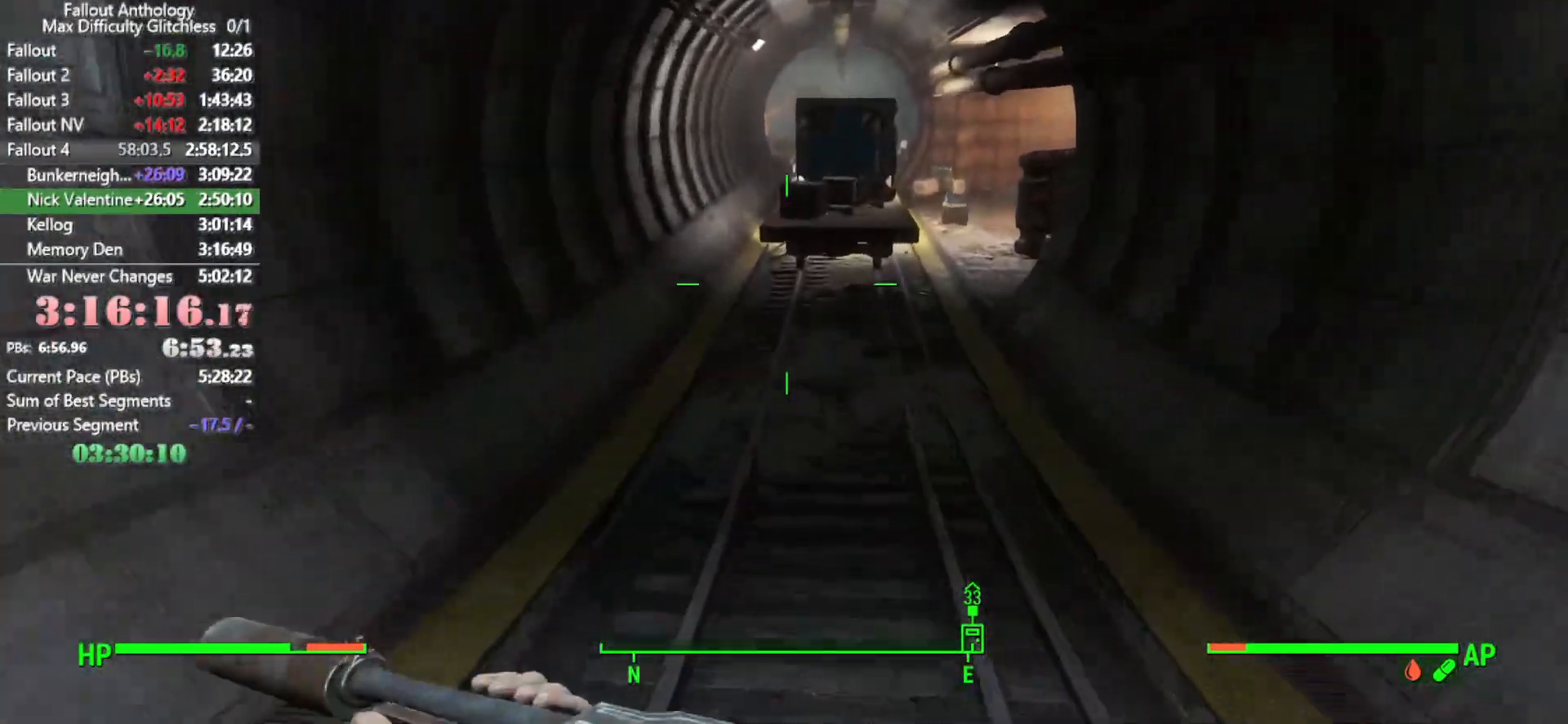
{"keys": ["w"], "mouse": [], "events": [[200, "mouse_wheel_down", "down"], [250, "mouse_wheel_down", "up"]]}
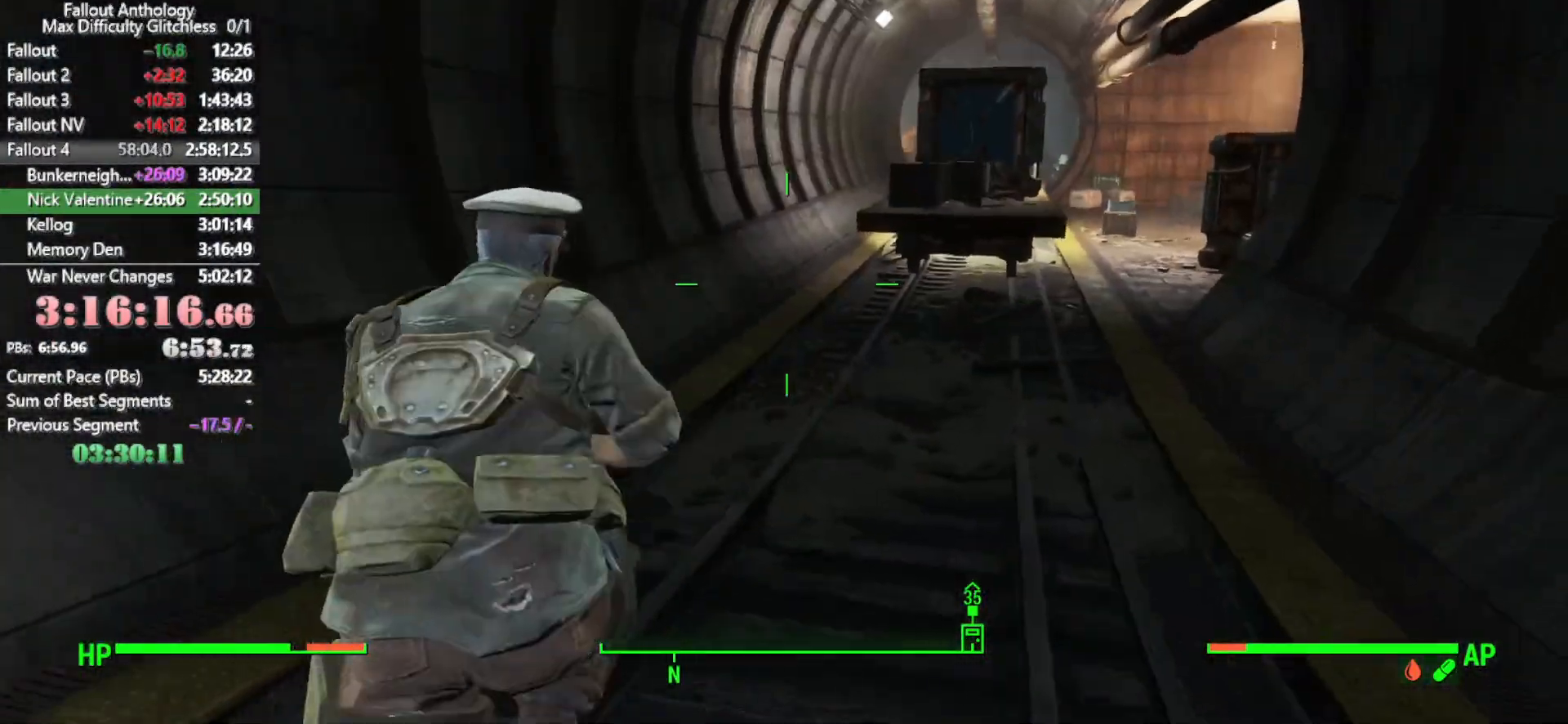
{"keys": ["w"], "mouse": [], "events": [[33, "mouse_wheel_up", "down"], [83, "mouse_wheel_up", "up"]]}
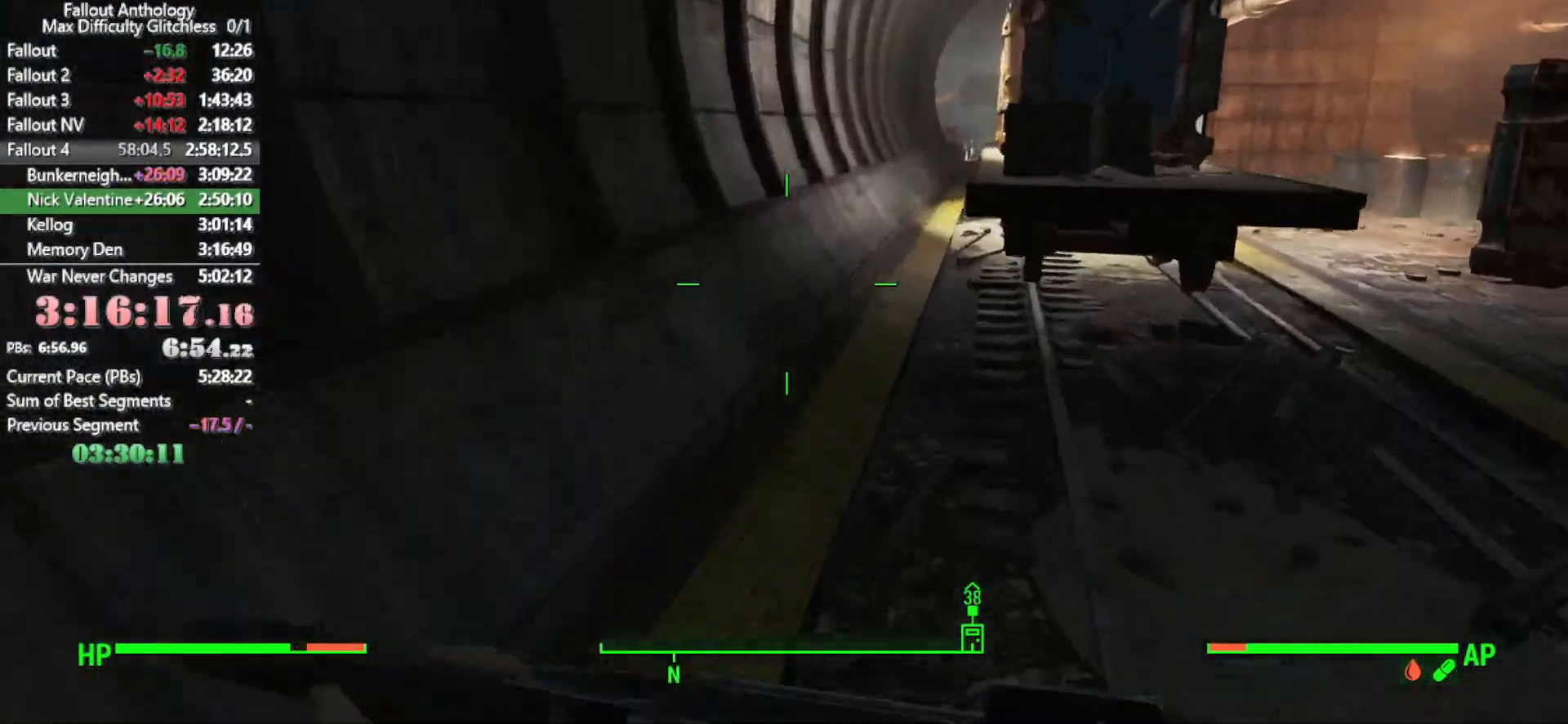
{"keys": ["w"], "mouse": [], "events": []}
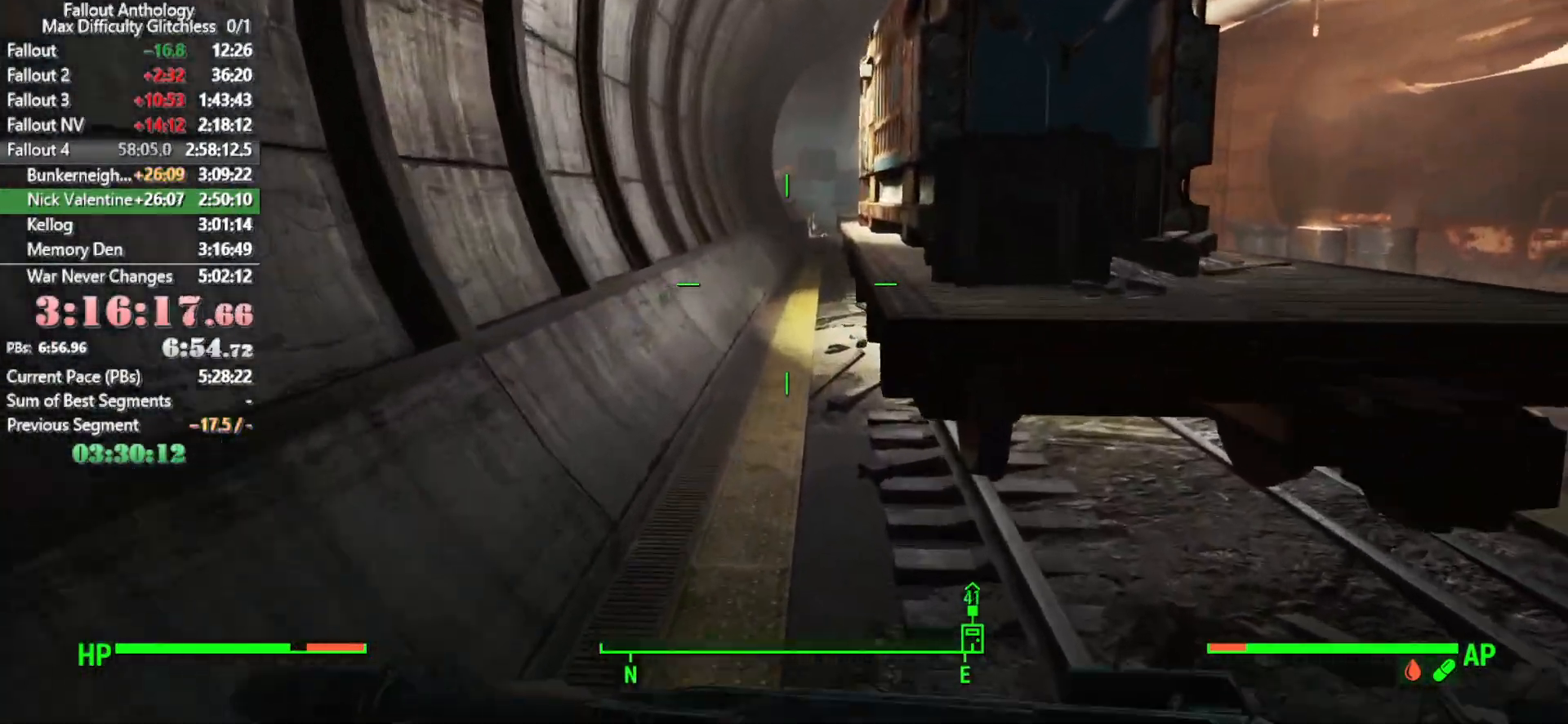
{"keys": ["w"], "mouse": [], "events": []}
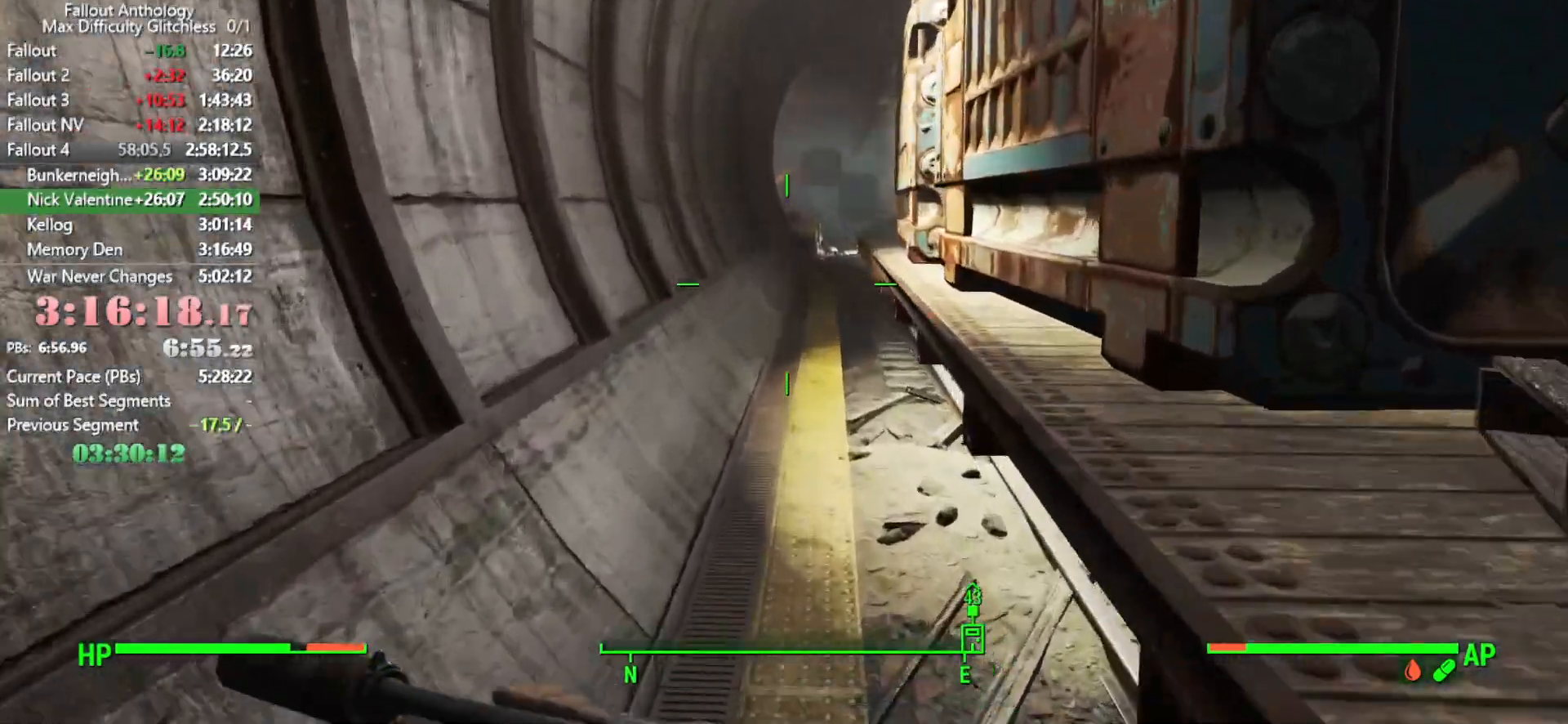
{"keys": ["w"], "mouse": [], "events": []}
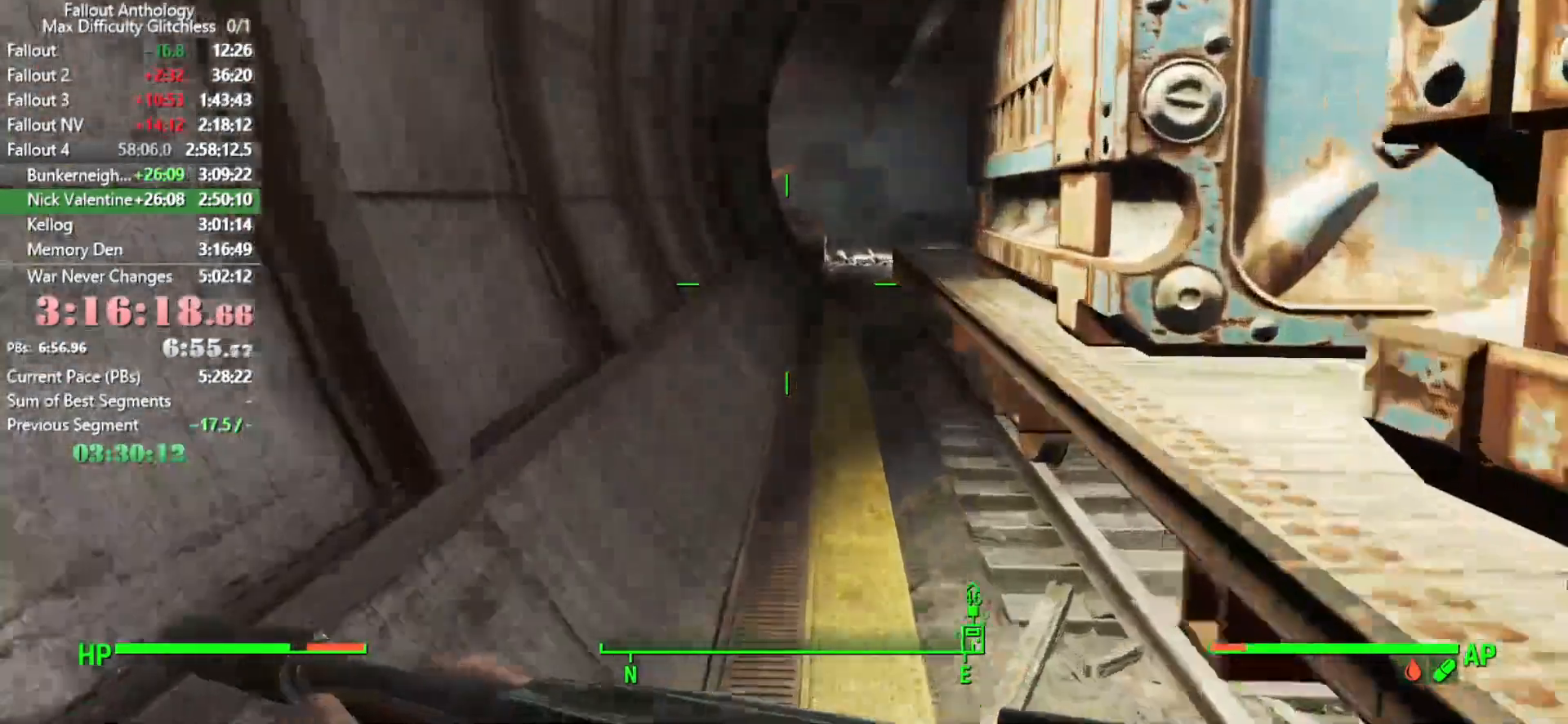
{"keys": ["w"], "mouse": [], "events": []}
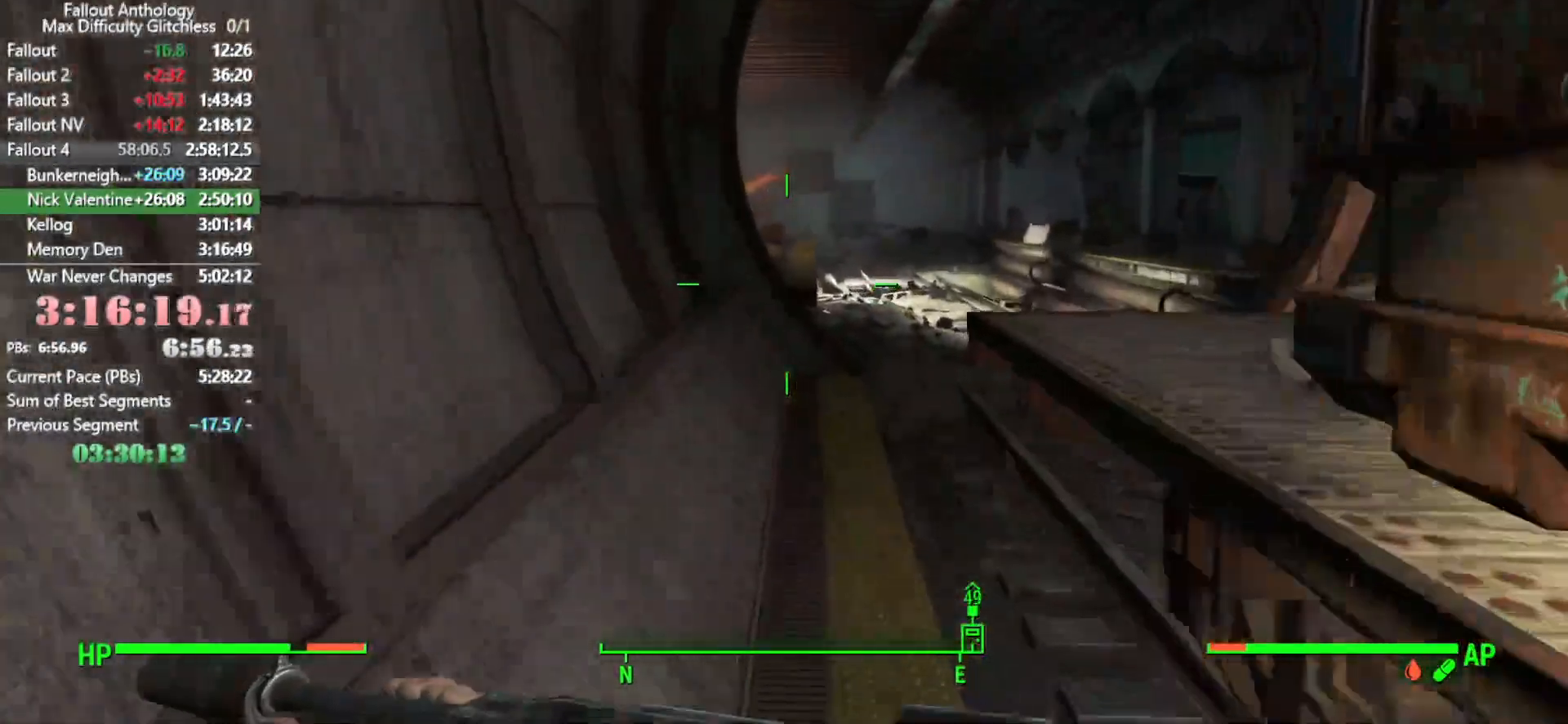
{"keys": ["w"], "mouse": [], "events": []}
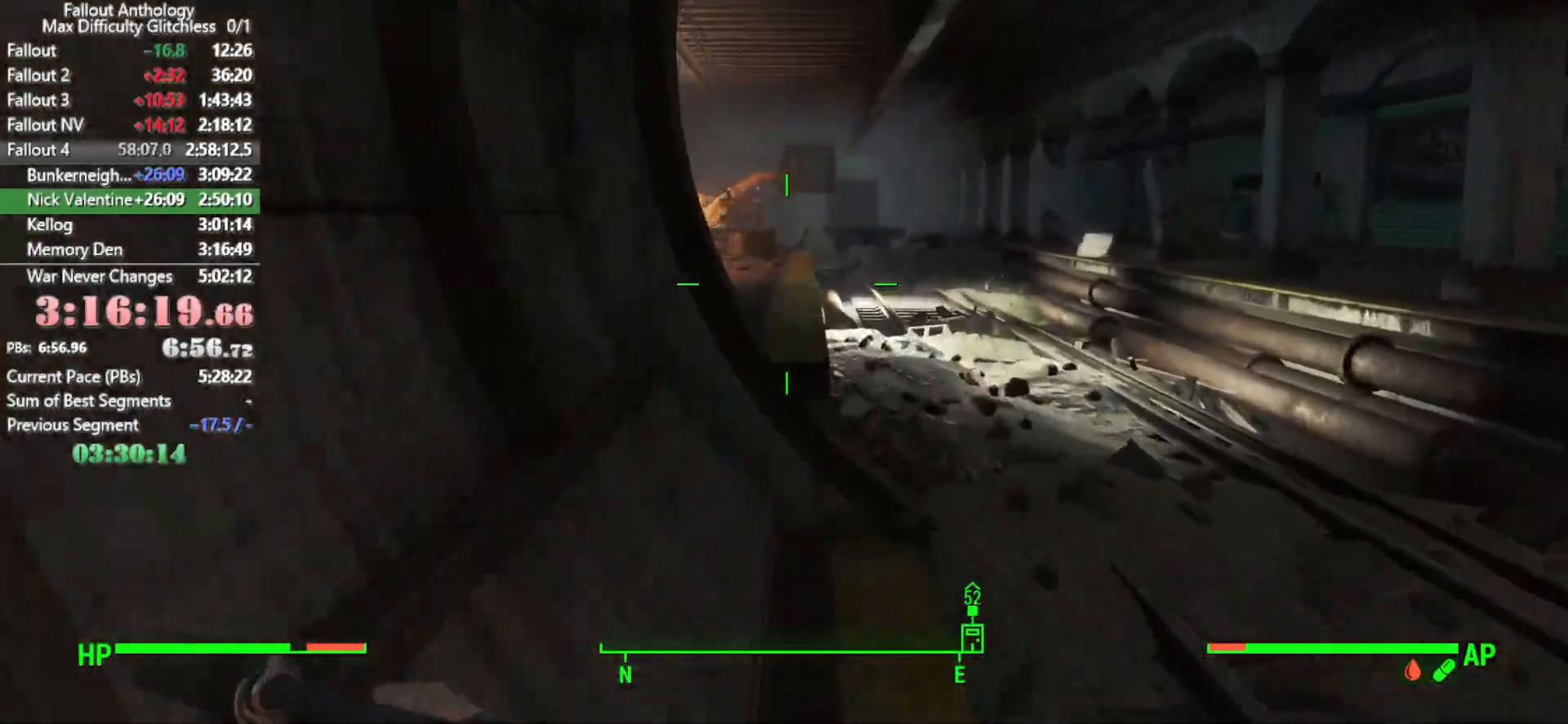
{"keys": ["space", "w"], "mouse": [], "events": [[416, "space", "down"]]}
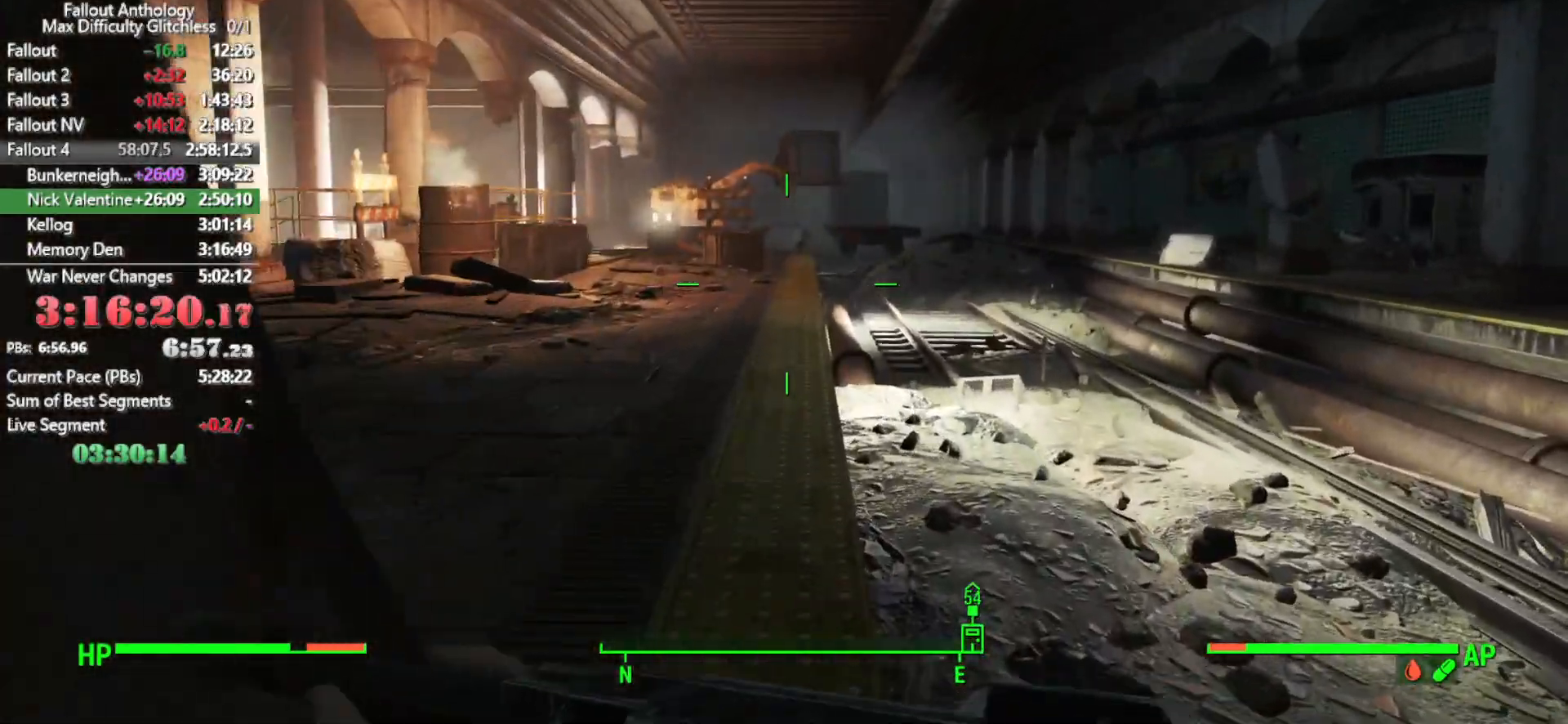
{"keys": ["w"], "mouse": [], "events": [[50, "space", "up"]]}
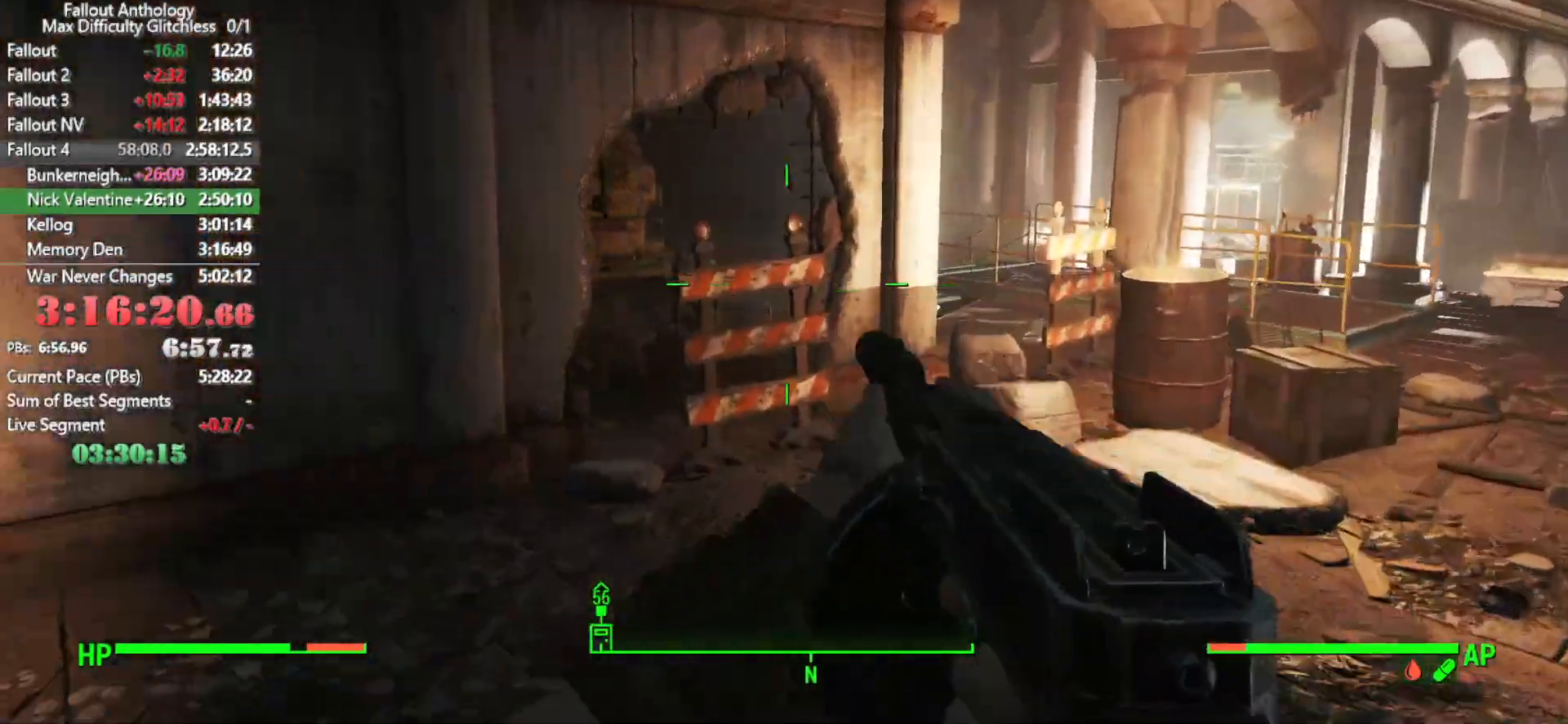
{"keys": ["w"], "mouse": [], "events": []}
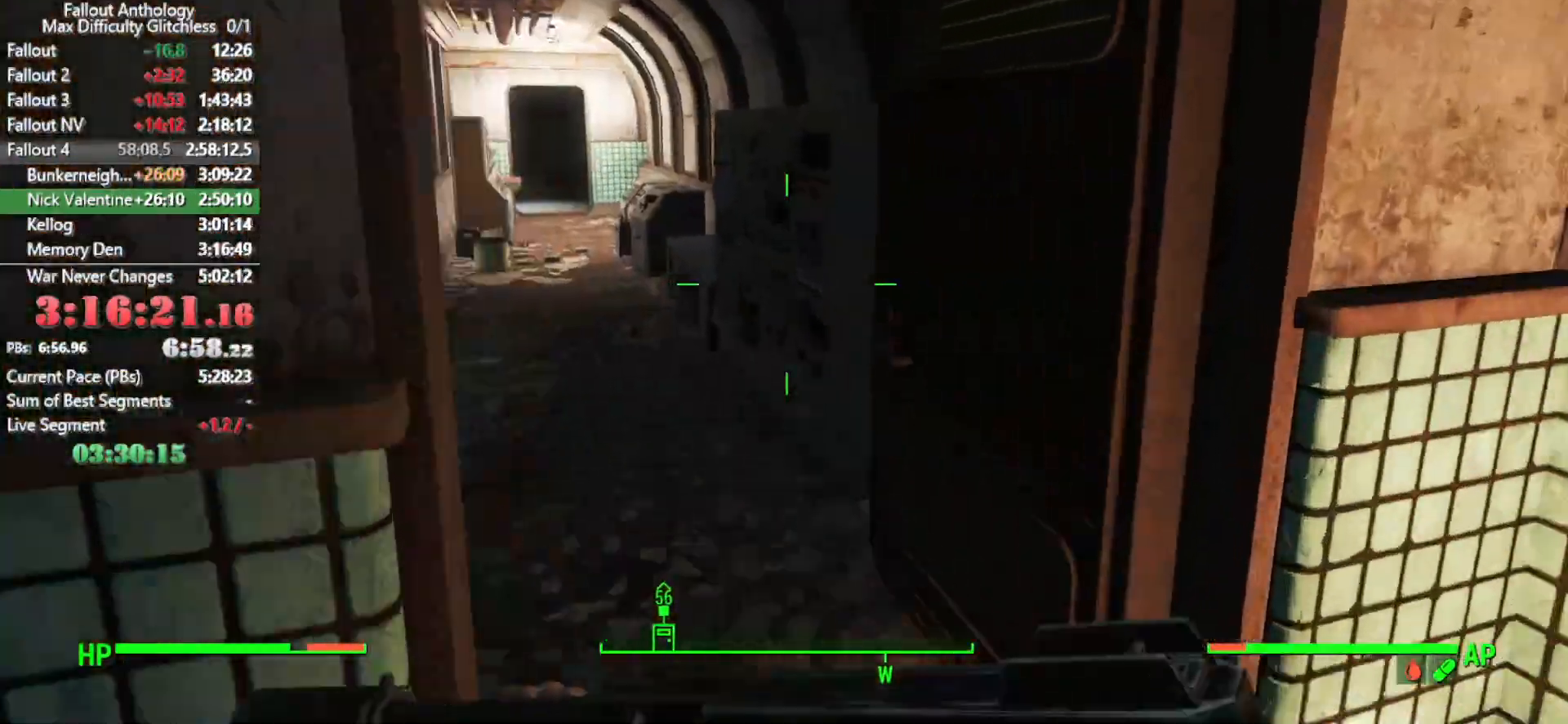
{"keys": ["w"], "mouse": [], "events": []}
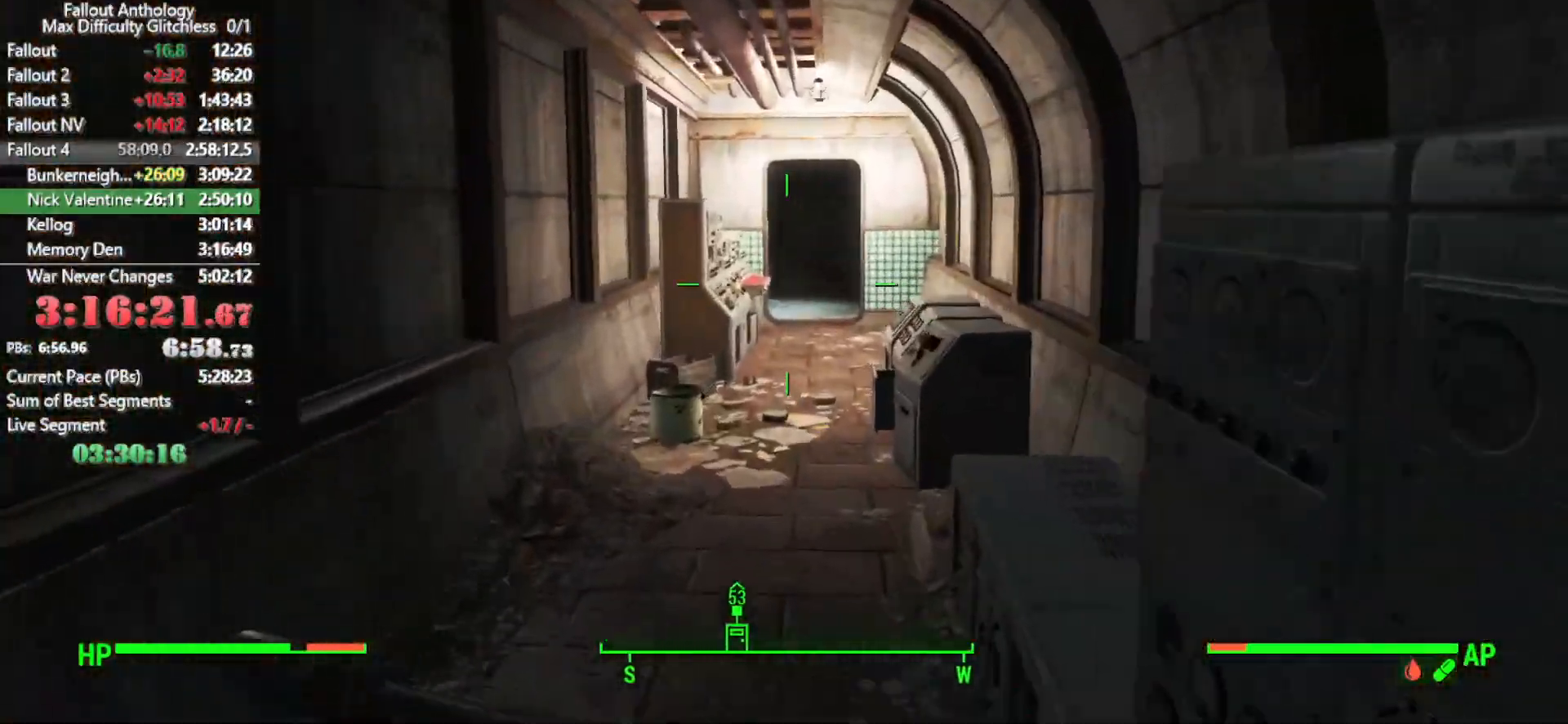
{"keys": ["w"], "mouse": [], "events": []}
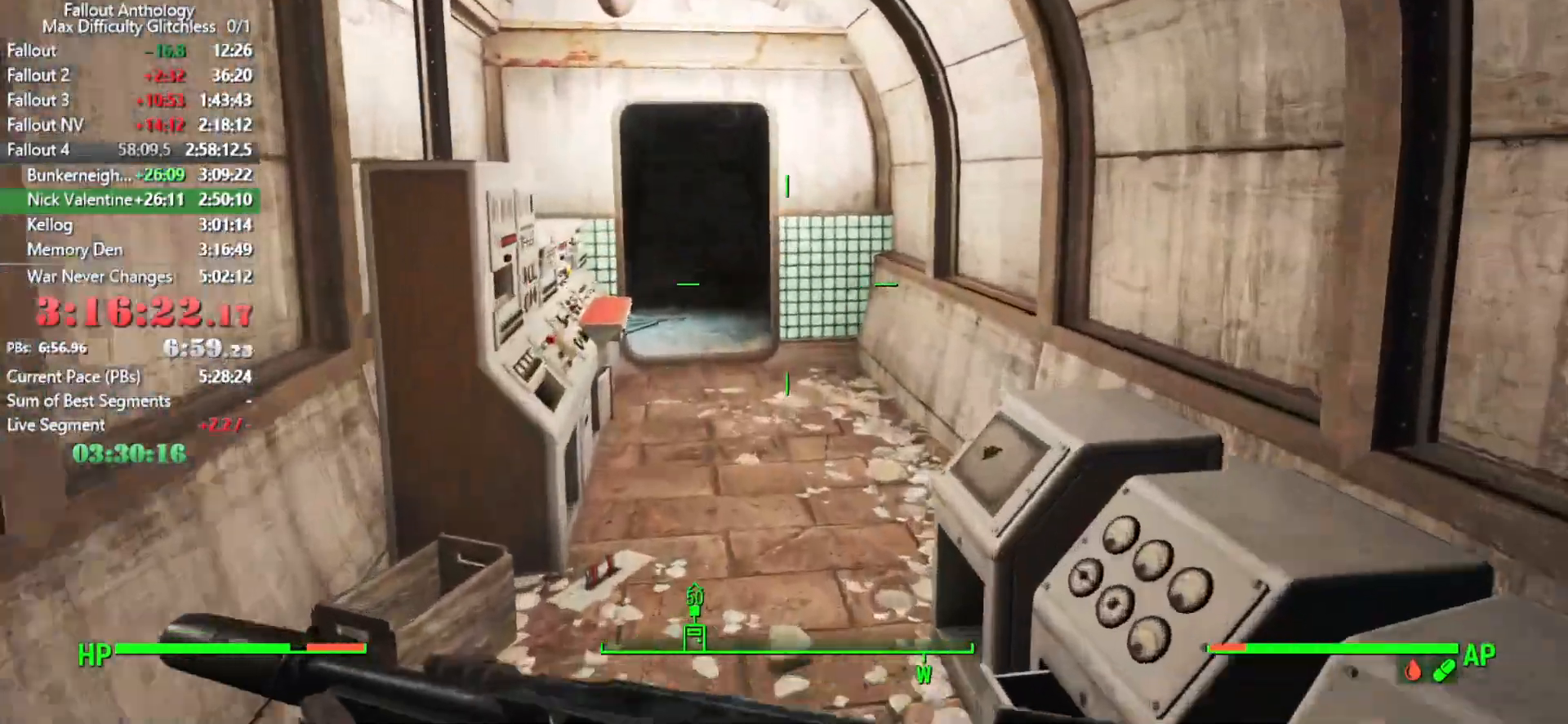
{"keys": ["w"], "mouse": [], "events": []}
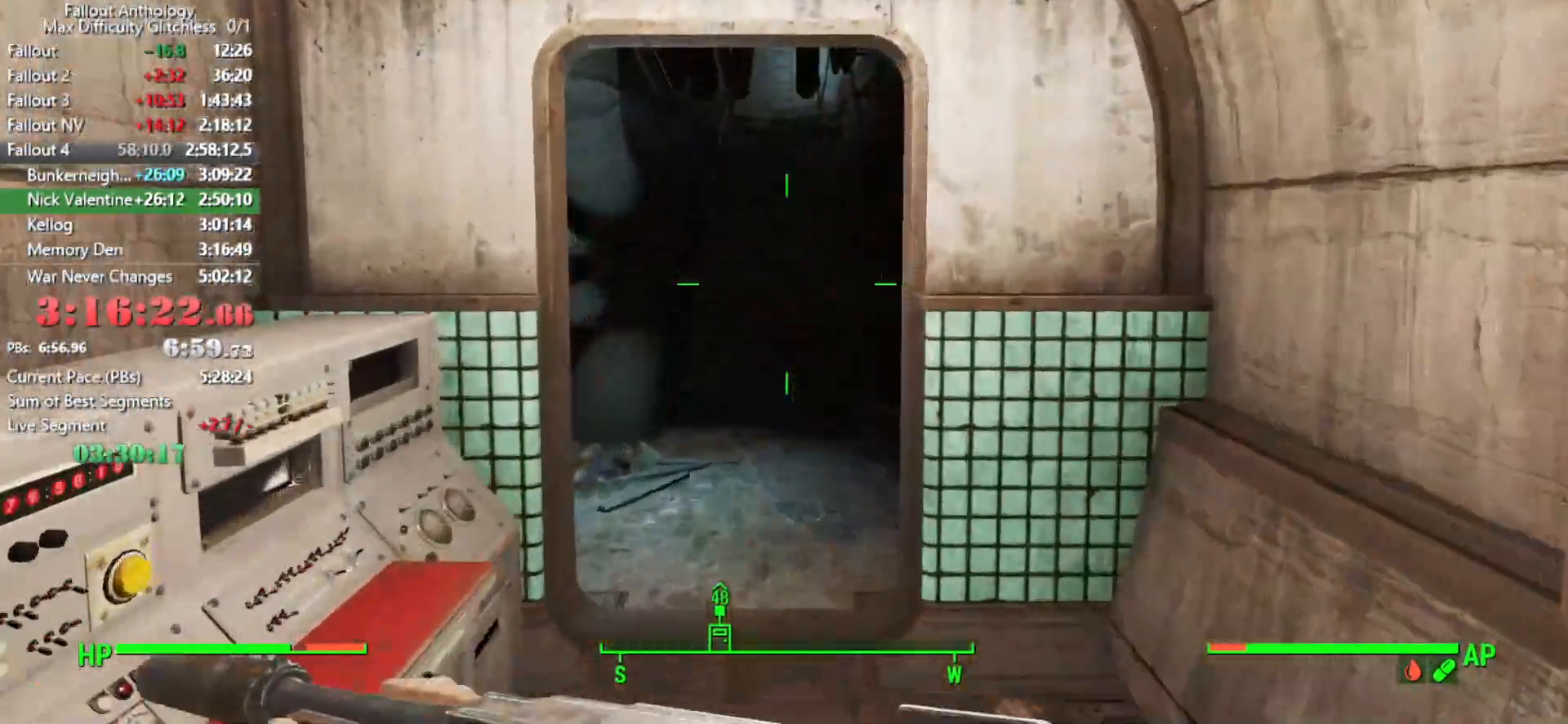
{"keys": ["w"], "mouse": [], "events": []}
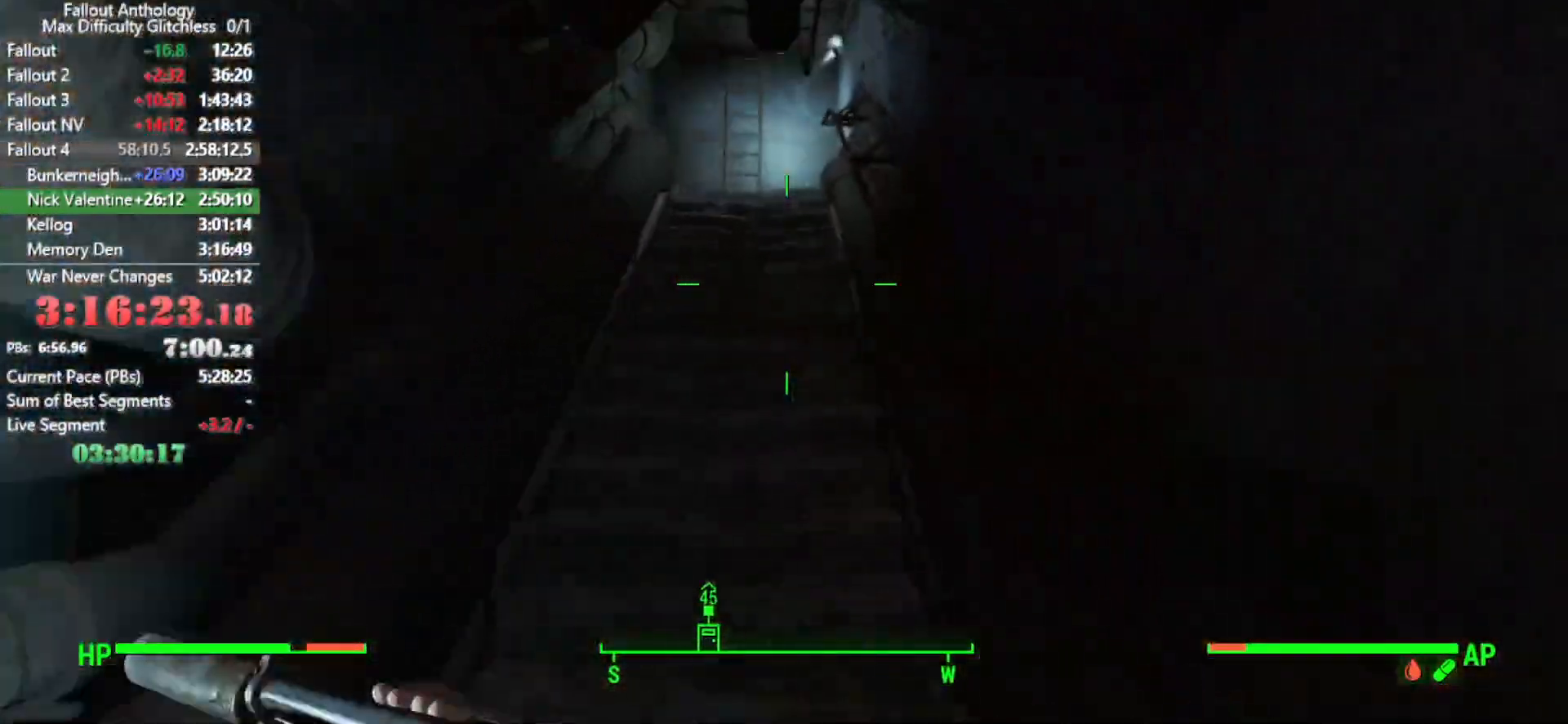
{"keys": ["w"], "mouse": [], "events": []}
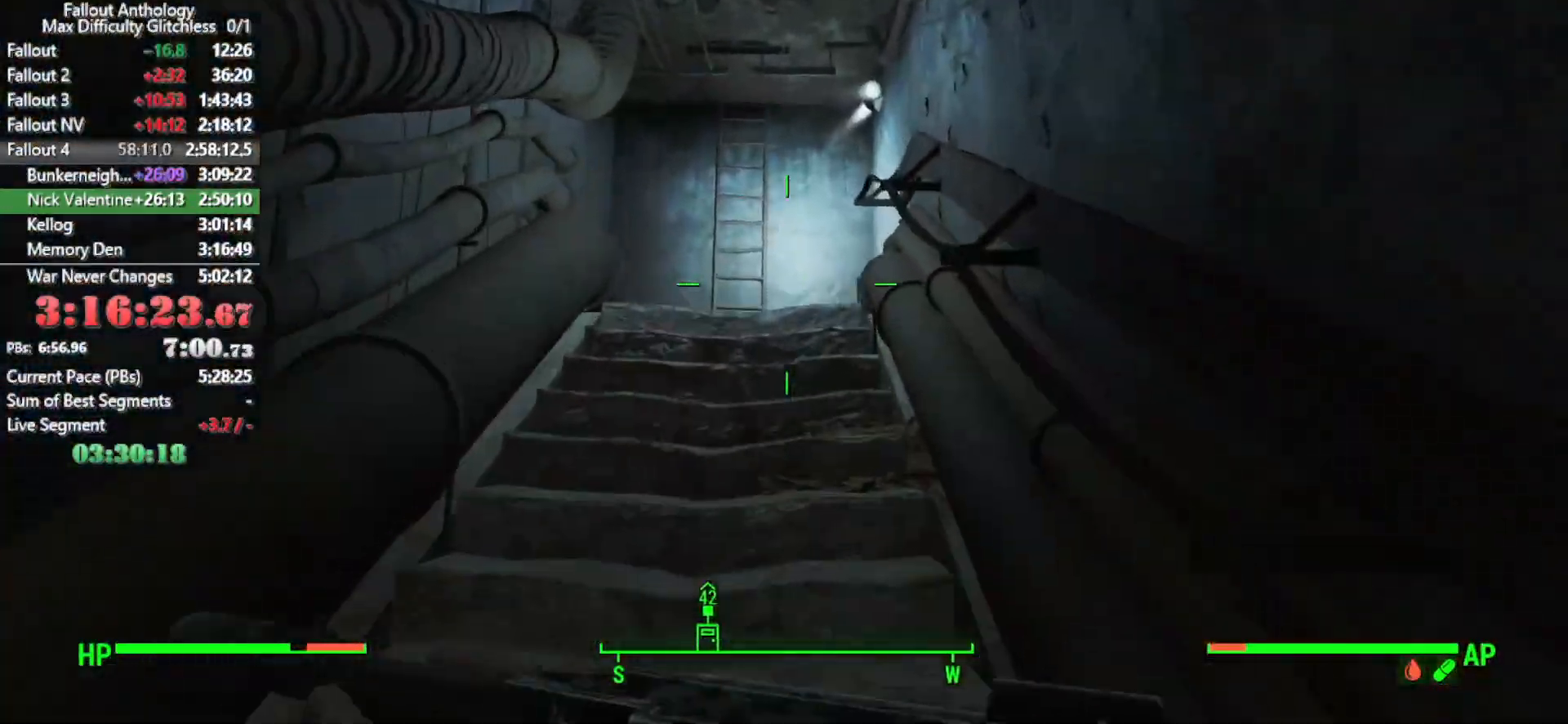
{"keys": ["w"], "mouse": [], "events": []}
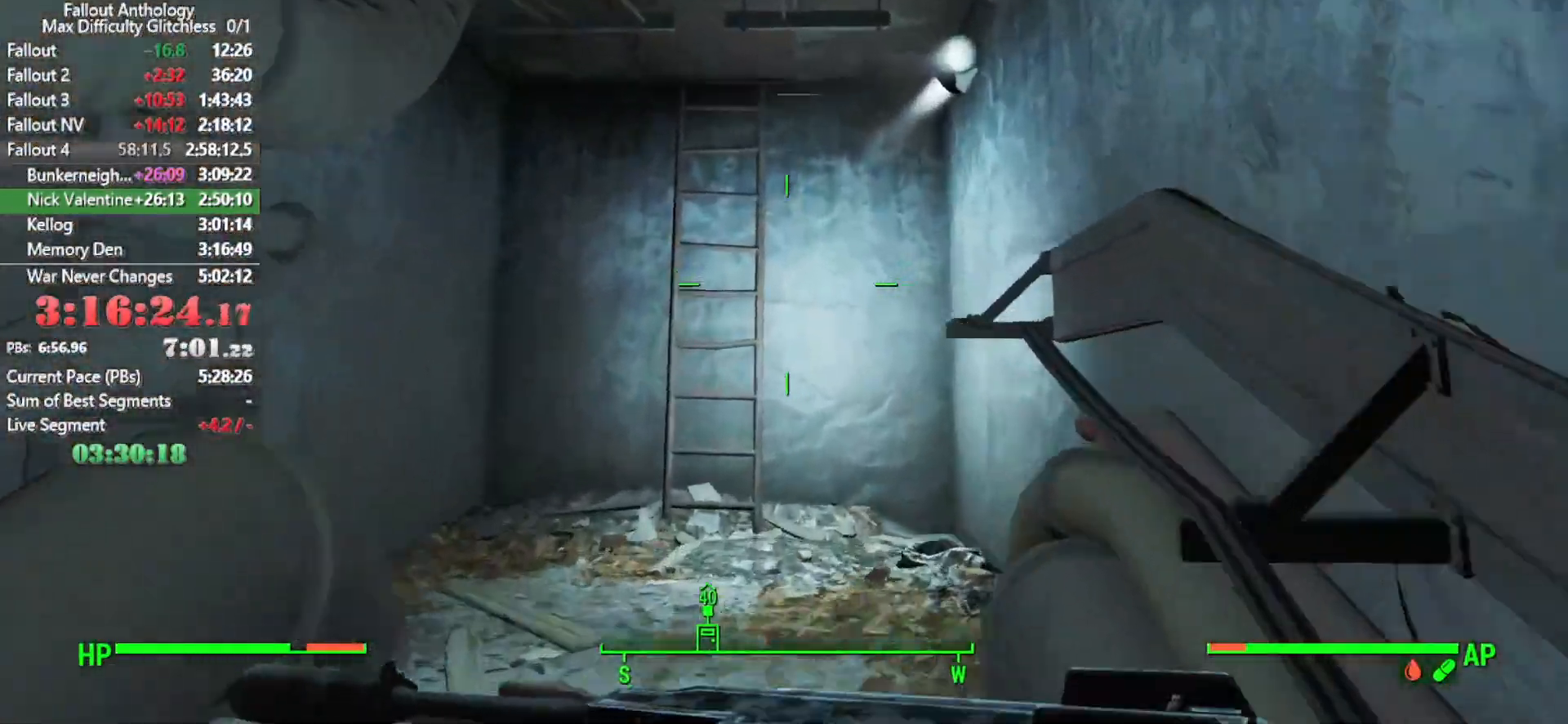
{"keys": [], "mouse": [], "events": [[416, "e", "down"], [450, "e", "up"], [450, "w", "up"]]}